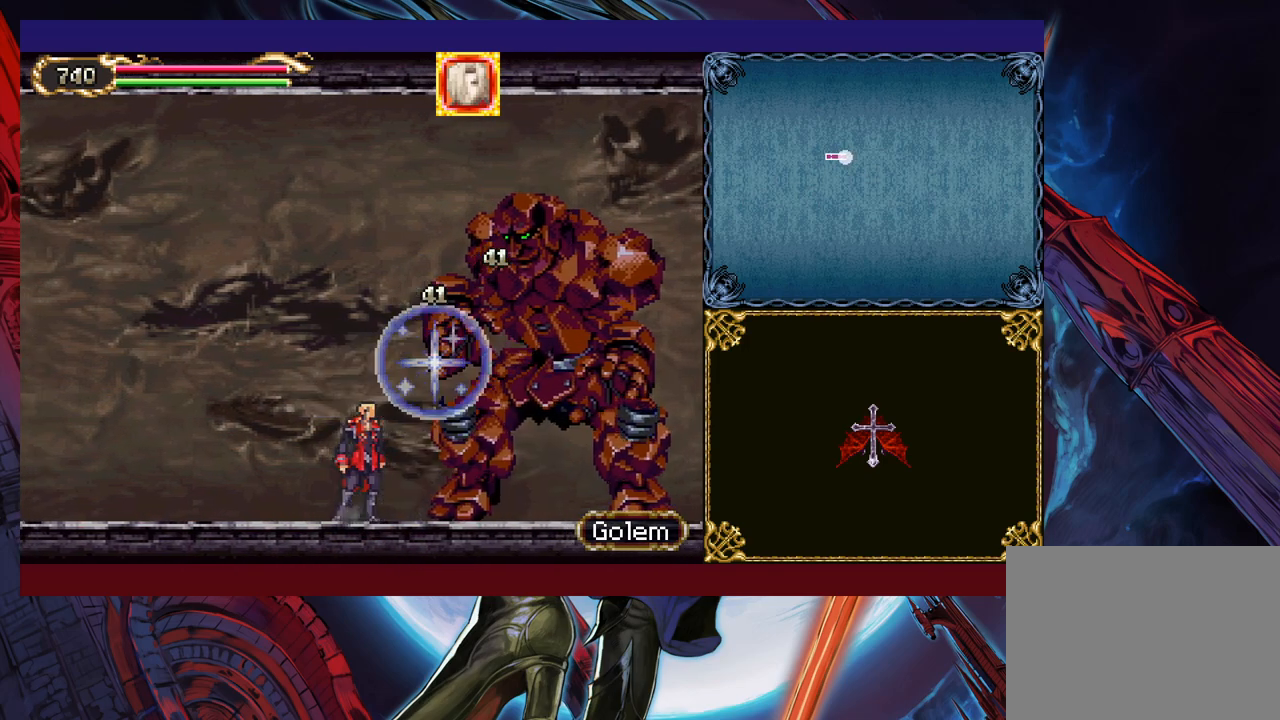
Gameplay with a controller (Xbox layout); each line is a JSON object with the inputs held at the frame after it. "events" lists button and stick changes between this image and that frame as [ms after this image, input, new state], when the widget could be followed in between. Not read: L2 R2 right_stick.
{"buttons": ["X"], "left_stick": "up-right", "events": [[250, "B", "down"], [267, "left_stick", "up-right"], [367, "B", "up"], [450, "X", "down"]]}
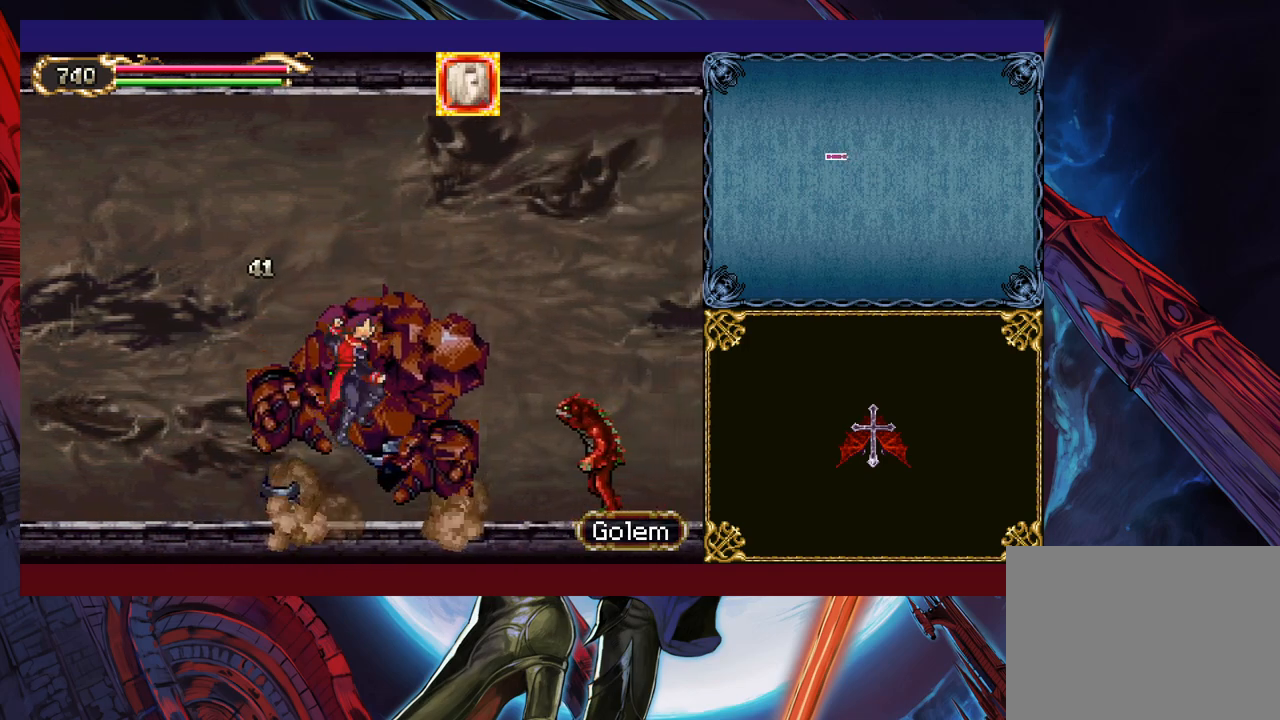
{"buttons": [], "left_stick": "down-right", "events": [[67, "X", "up"], [317, "left_stick", "up-left"], [350, "Y", "down"], [400, "B", "down"], [400, "Y", "up"], [417, "B", "up"], [417, "left_stick", "down-right"]]}
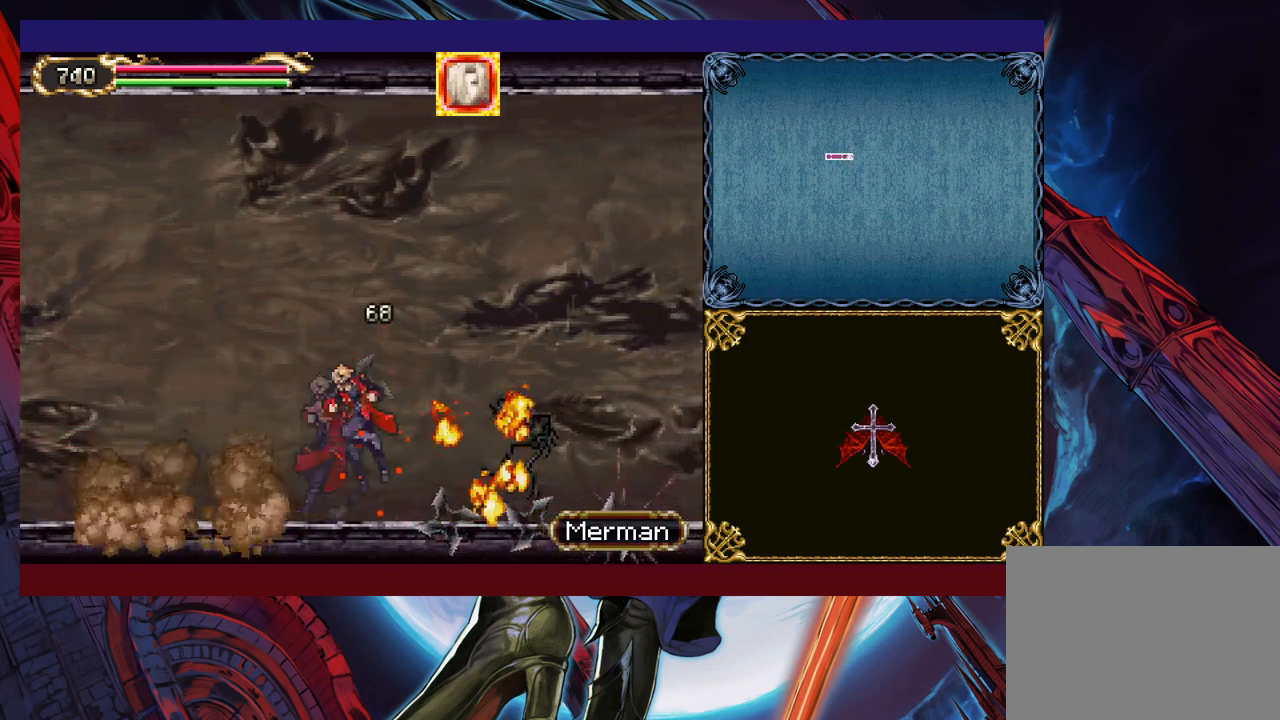
{"buttons": [], "left_stick": "down-right", "events": [[167, "left_stick", "left"], [217, "Y", "down"], [250, "B", "down"], [267, "B", "up"], [267, "Y", "up"], [267, "left_stick", "down-right"]]}
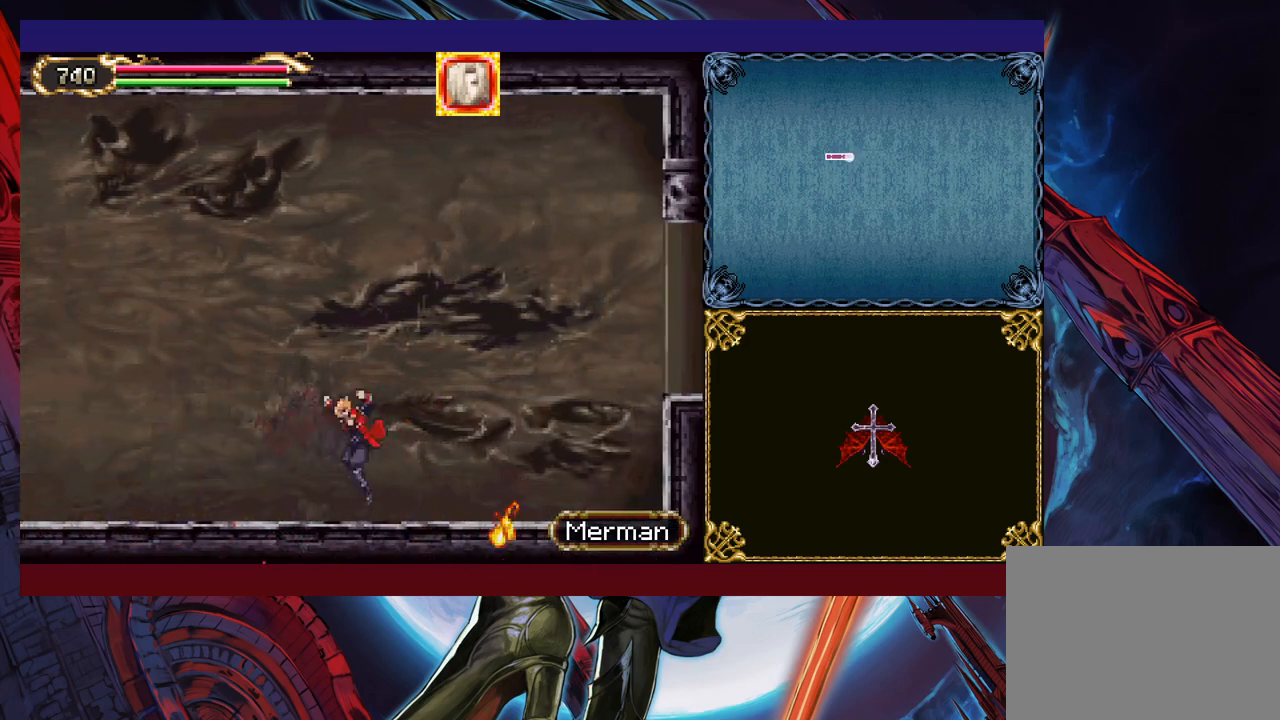
{"buttons": ["Y"], "left_stick": "center", "events": [[67, "left_stick", "left"], [117, "Y", "down"], [150, "B", "down"], [150, "Y", "up"], [167, "B", "up"], [167, "left_stick", "down-right"], [417, "left_stick", "left"], [467, "Y", "down"], [500, "left_stick", "center"]]}
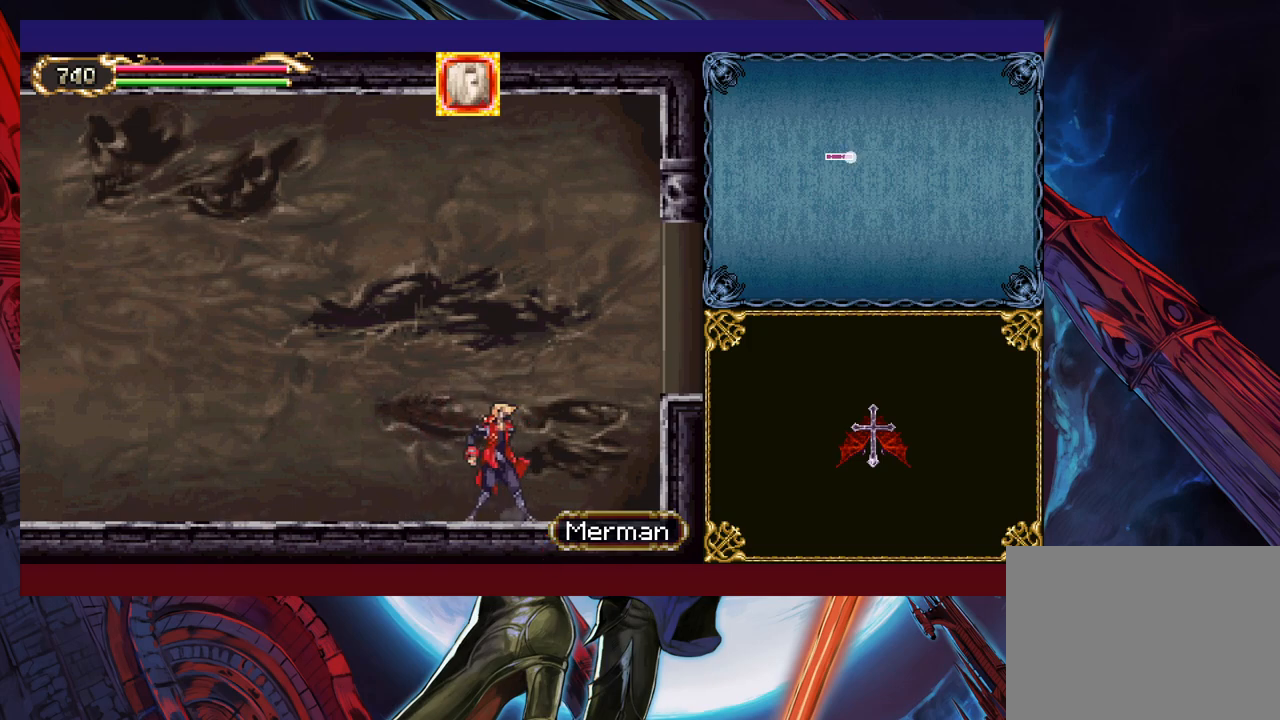
{"buttons": [], "left_stick": "down-right", "events": [[17, "B", "down"], [17, "Y", "up"], [17, "left_stick", "down-right"], [367, "B", "up"]]}
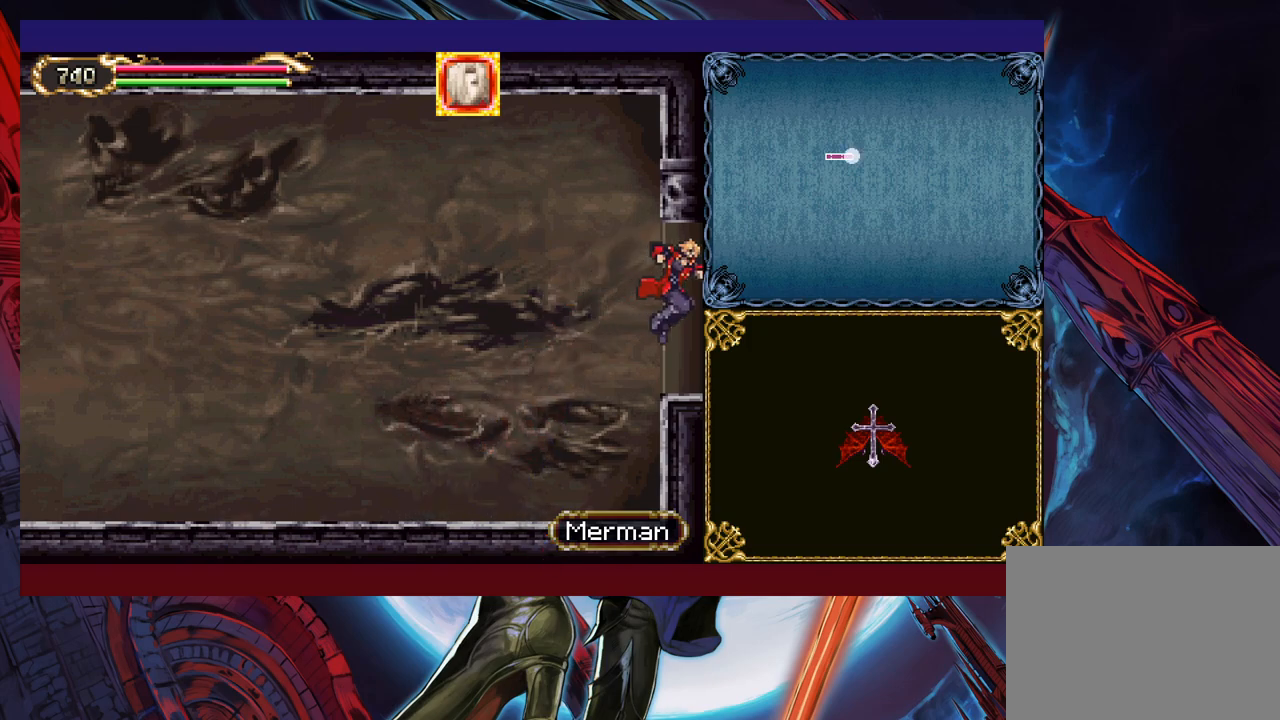
{"buttons": ["START"], "left_stick": "down-right", "events": [[450, "START", "down"]]}
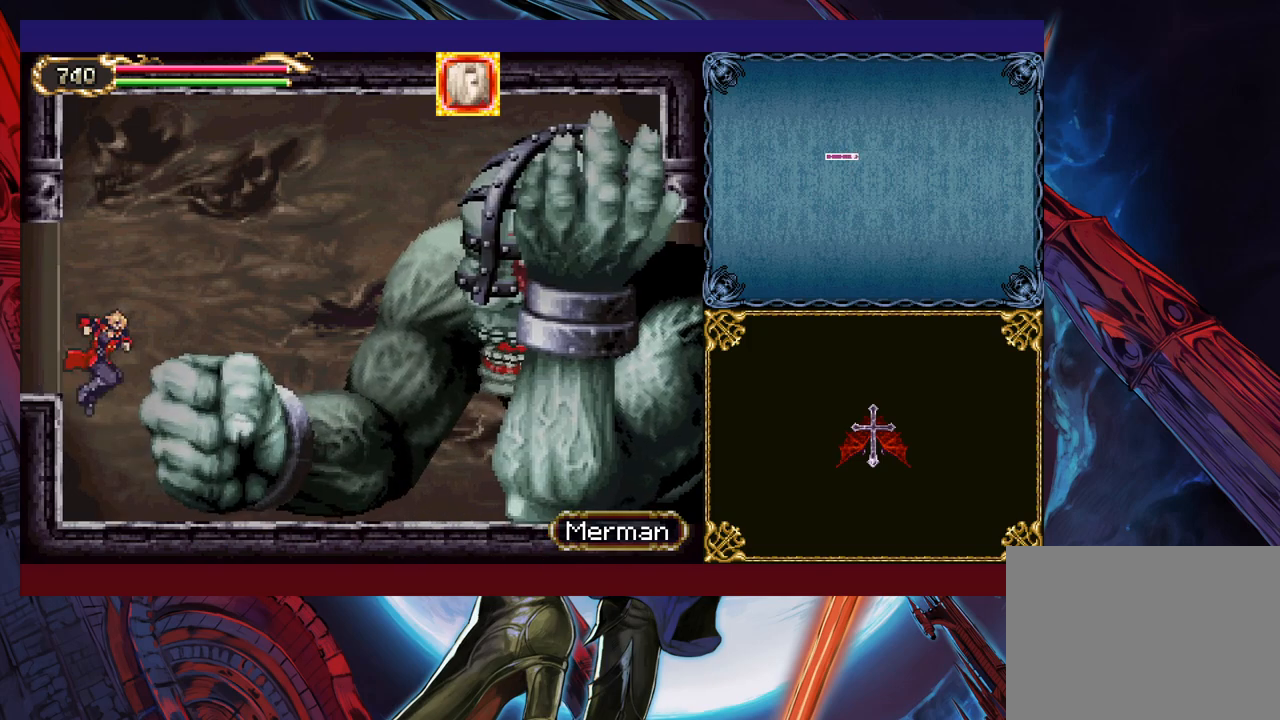
{"buttons": [], "left_stick": "center", "events": [[67, "START", "up"], [217, "START", "down"], [317, "START", "up"], [467, "left_stick", "center"]]}
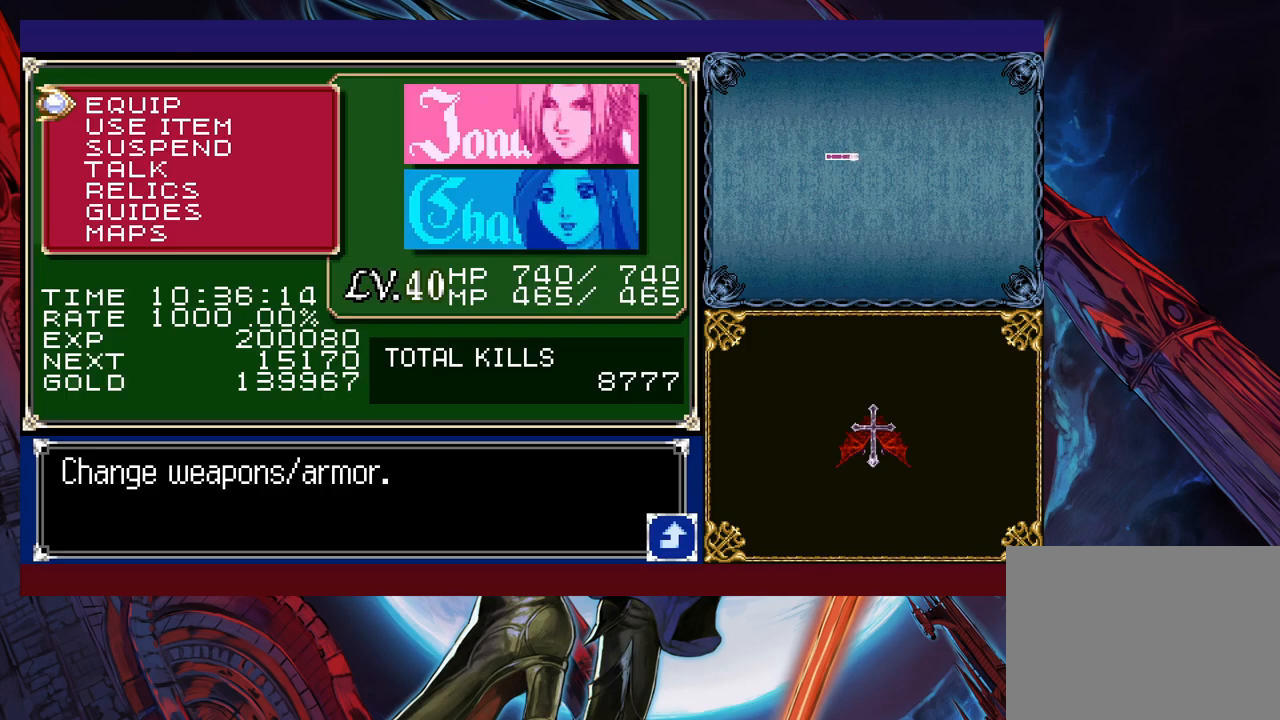
{"buttons": [], "left_stick": "center", "events": [[50, "A", "down"], [117, "A", "up"], [167, "A", "down"], [250, "A", "up"]]}
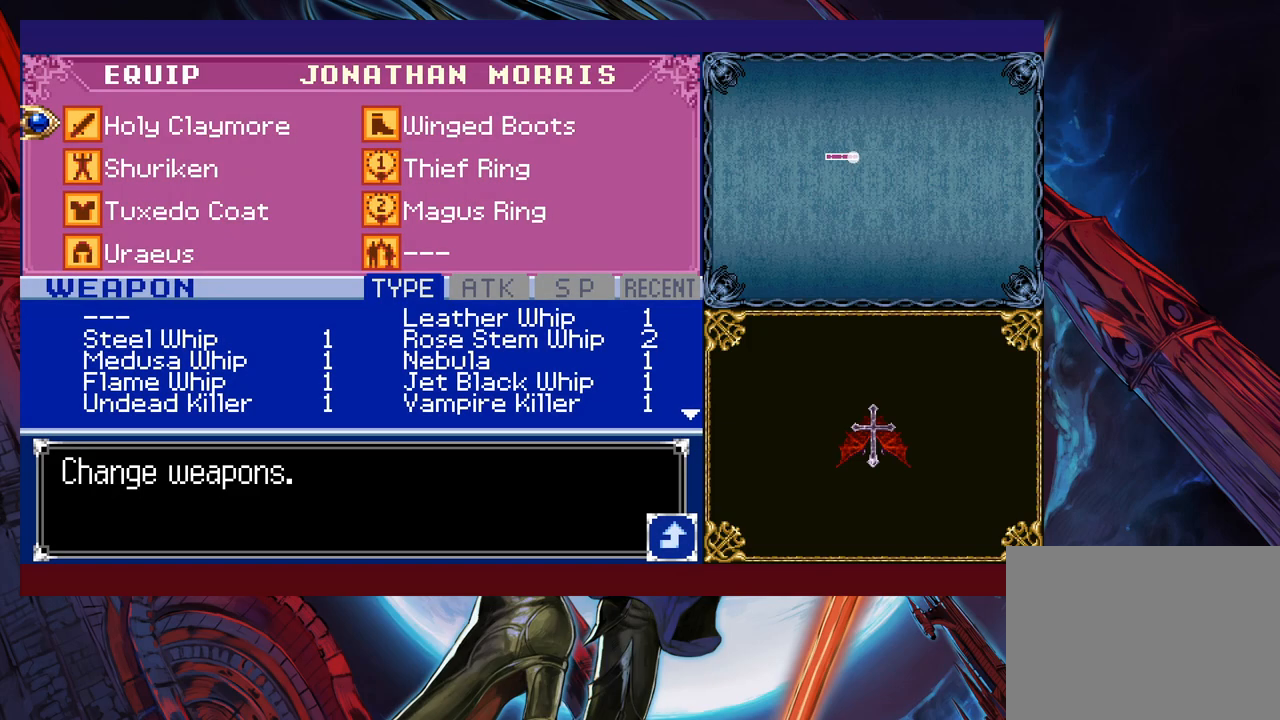
{"buttons": [], "left_stick": "center", "events": [[117, "left_stick", "down"], [200, "A", "down"], [217, "left_stick", "center"], [250, "A", "up"]]}
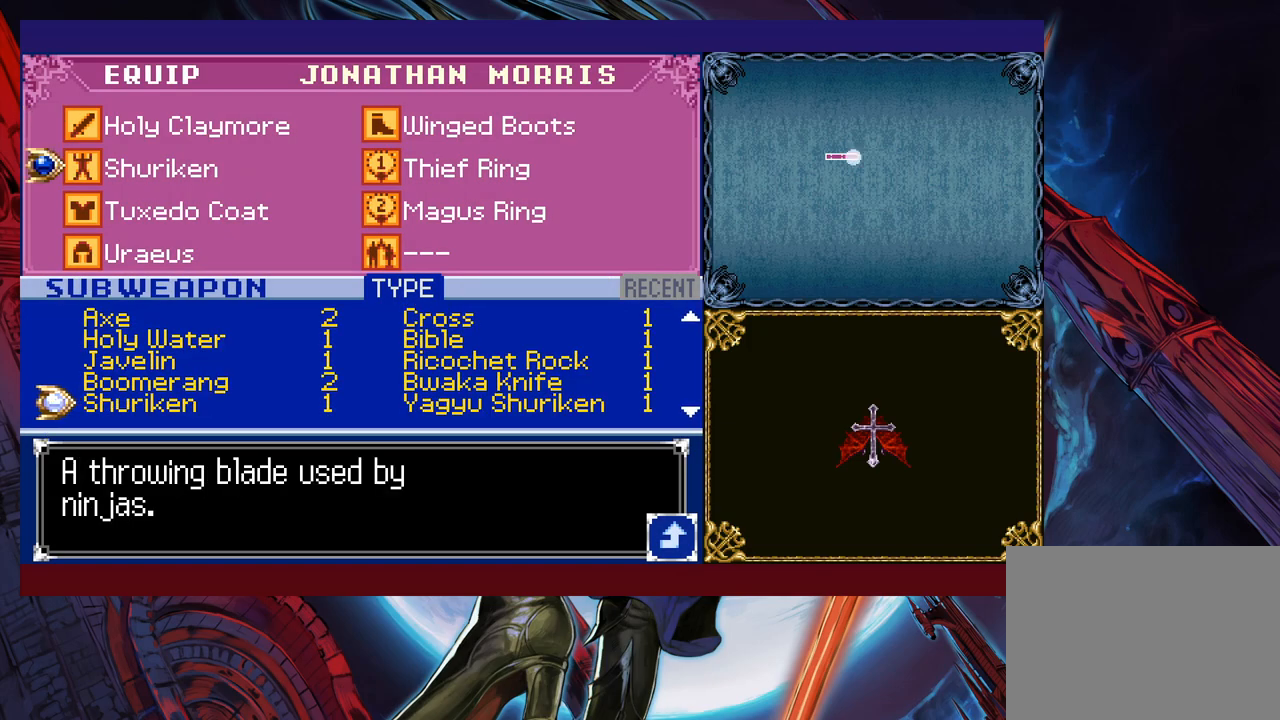
{"buttons": [], "left_stick": "center", "events": [[17, "left_stick", "down"], [117, "left_stick", "center"], [250, "left_stick", "up"], [317, "left_stick", "center"], [400, "left_stick", "up"], [500, "left_stick", "center"]]}
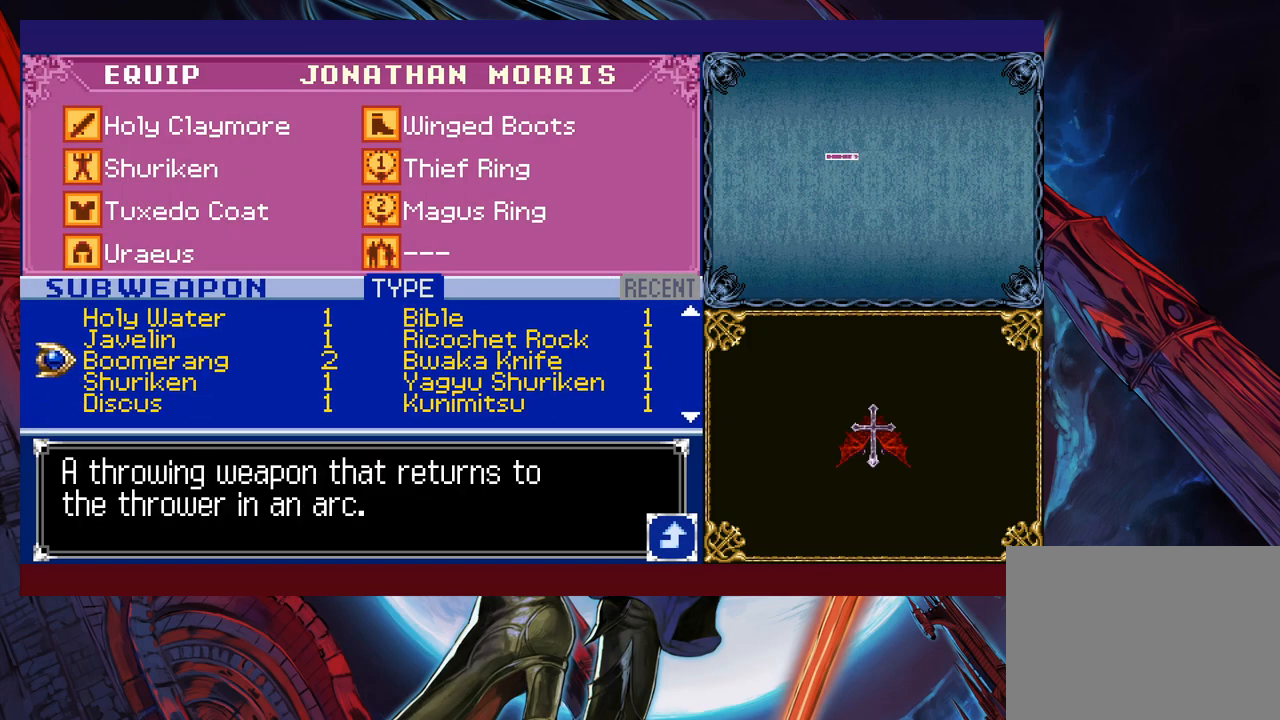
{"buttons": [], "left_stick": "center", "events": [[50, "left_stick", "up"], [117, "left_stick", "center"], [200, "left_stick", "right"], [317, "left_stick", "down"], [450, "left_stick", "center"]]}
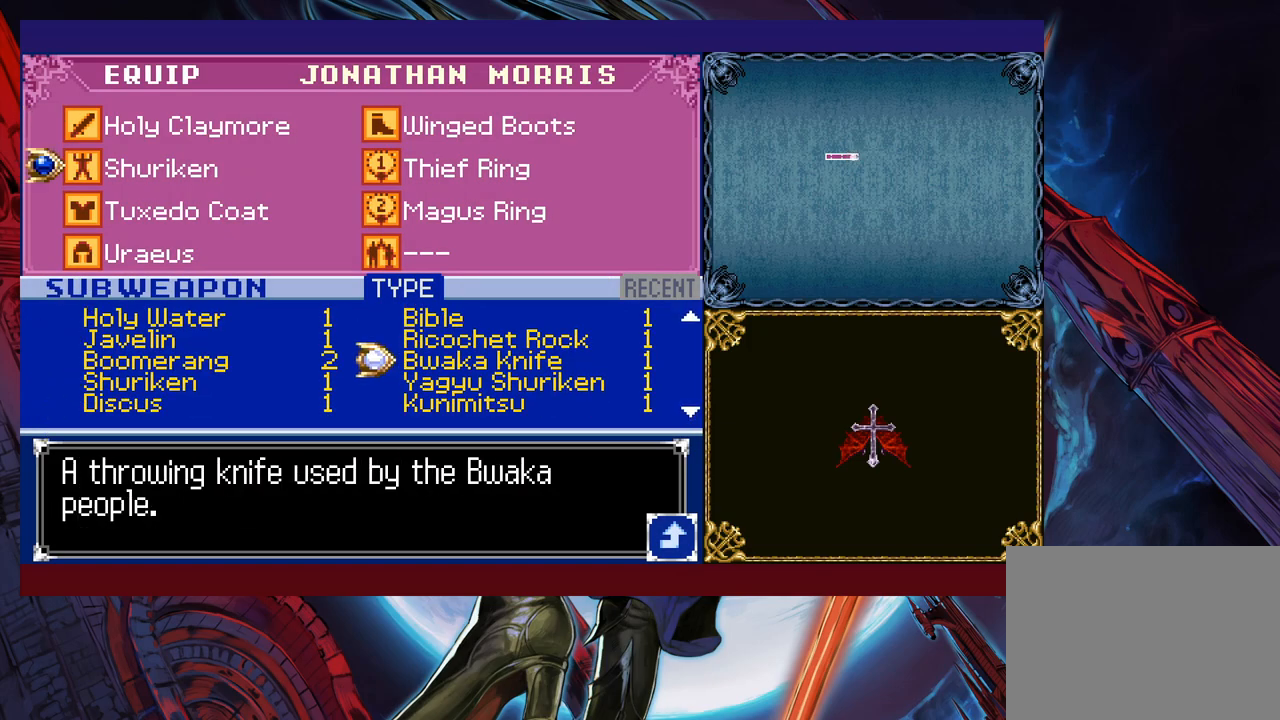
{"buttons": [], "left_stick": "up", "events": [[17, "left_stick", "left"], [117, "left_stick", "center"], [167, "left_stick", "down"], [250, "left_stick", "center"], [350, "left_stick", "down"], [400, "left_stick", "center"], [450, "left_stick", "up"]]}
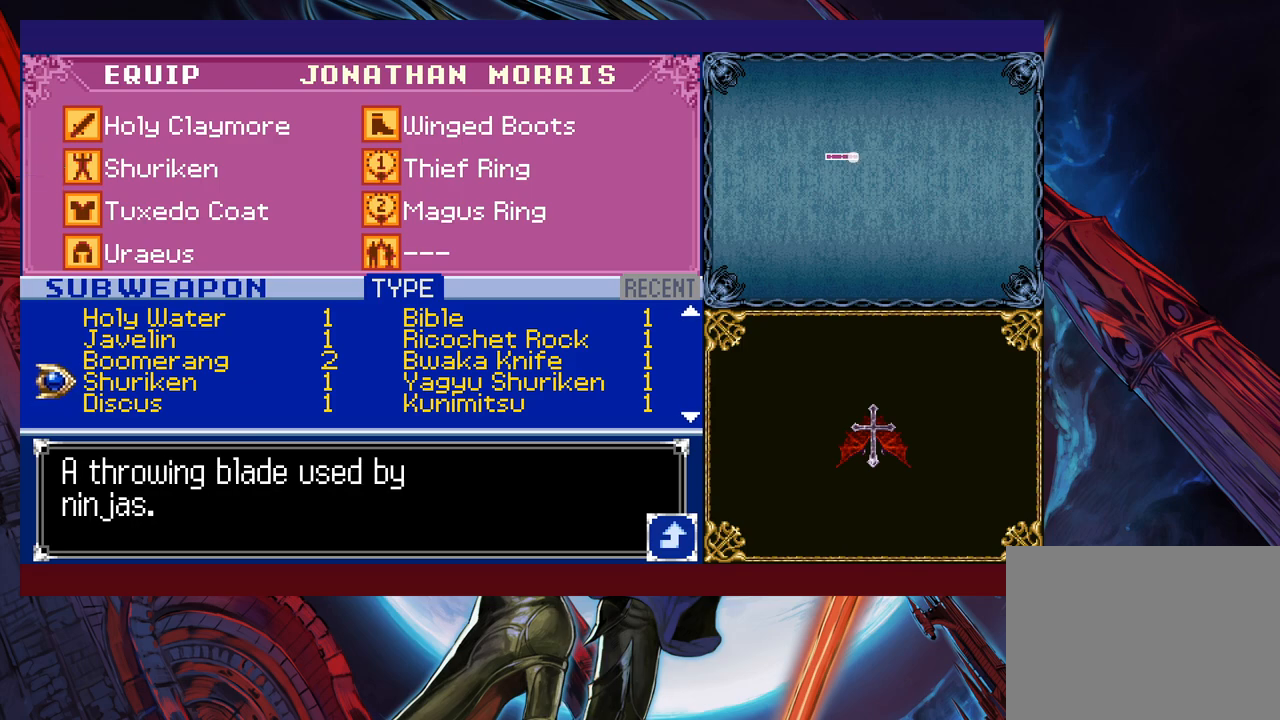
{"buttons": [], "left_stick": "up", "events": []}
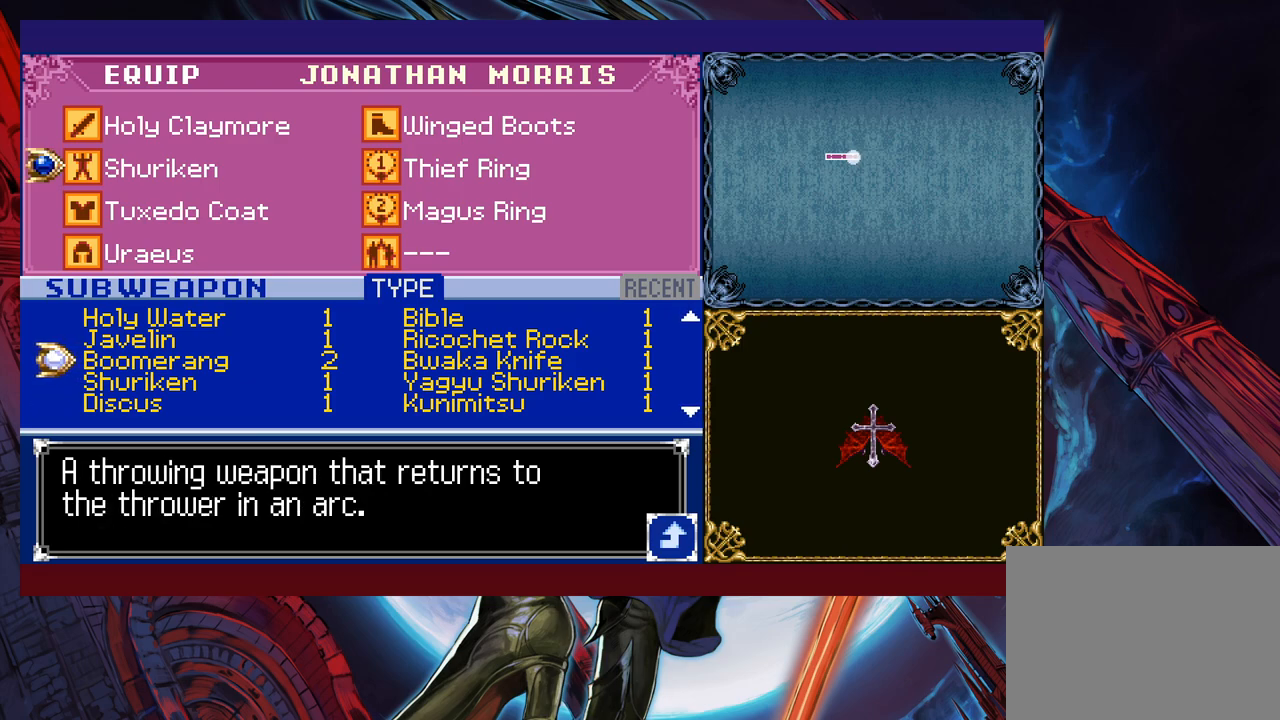
{"buttons": [], "left_stick": "up", "events": [[400, "left_stick", "center"], [467, "left_stick", "up"]]}
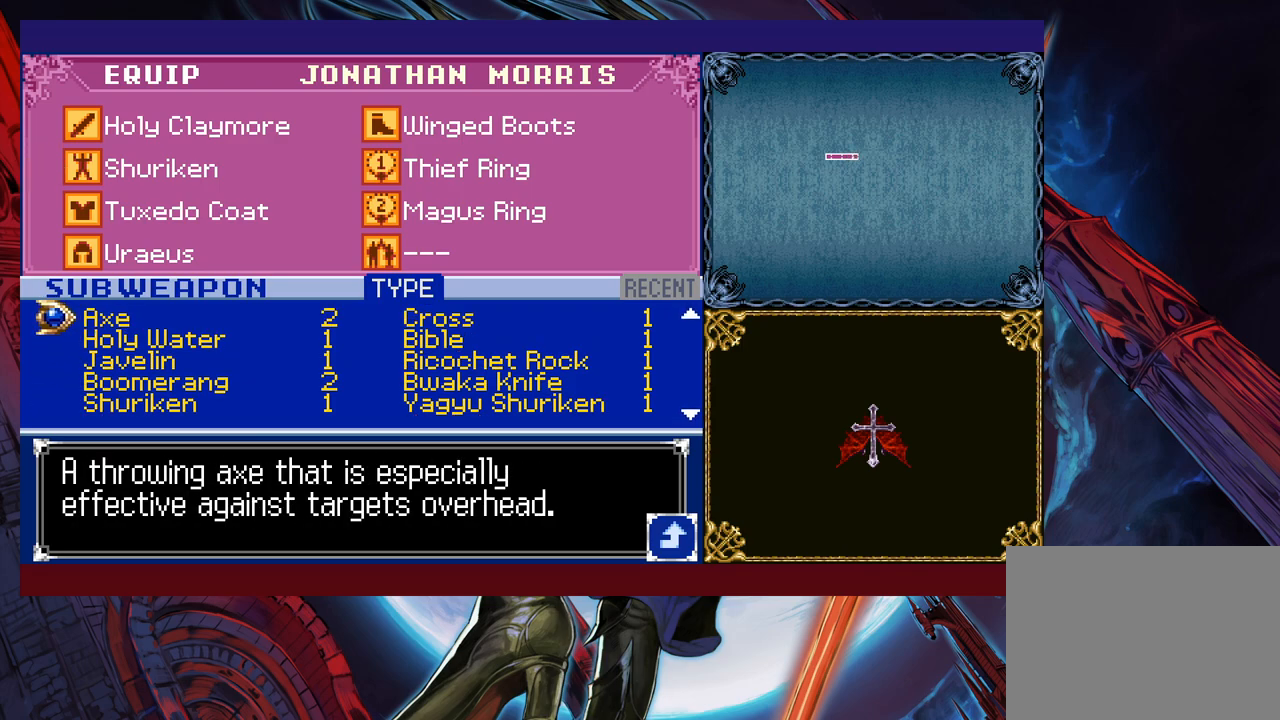
{"buttons": [], "left_stick": "center", "events": [[67, "left_stick", "center"], [317, "left_stick", "right"], [417, "left_stick", "center"]]}
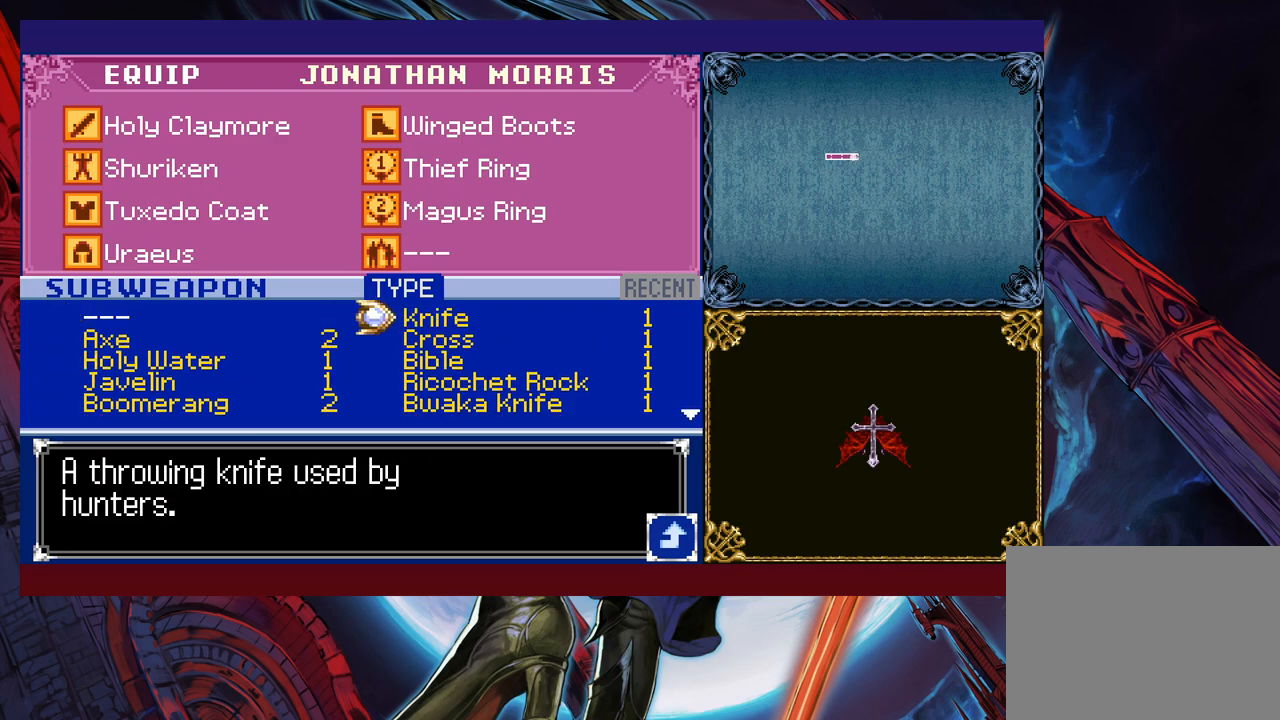
{"buttons": ["B"], "left_stick": "center", "events": [[17, "left_stick", "down"], [117, "left_stick", "center"], [167, "left_stick", "down"], [267, "left_stick", "center"], [317, "A", "down"], [367, "A", "up"], [417, "B", "down"]]}
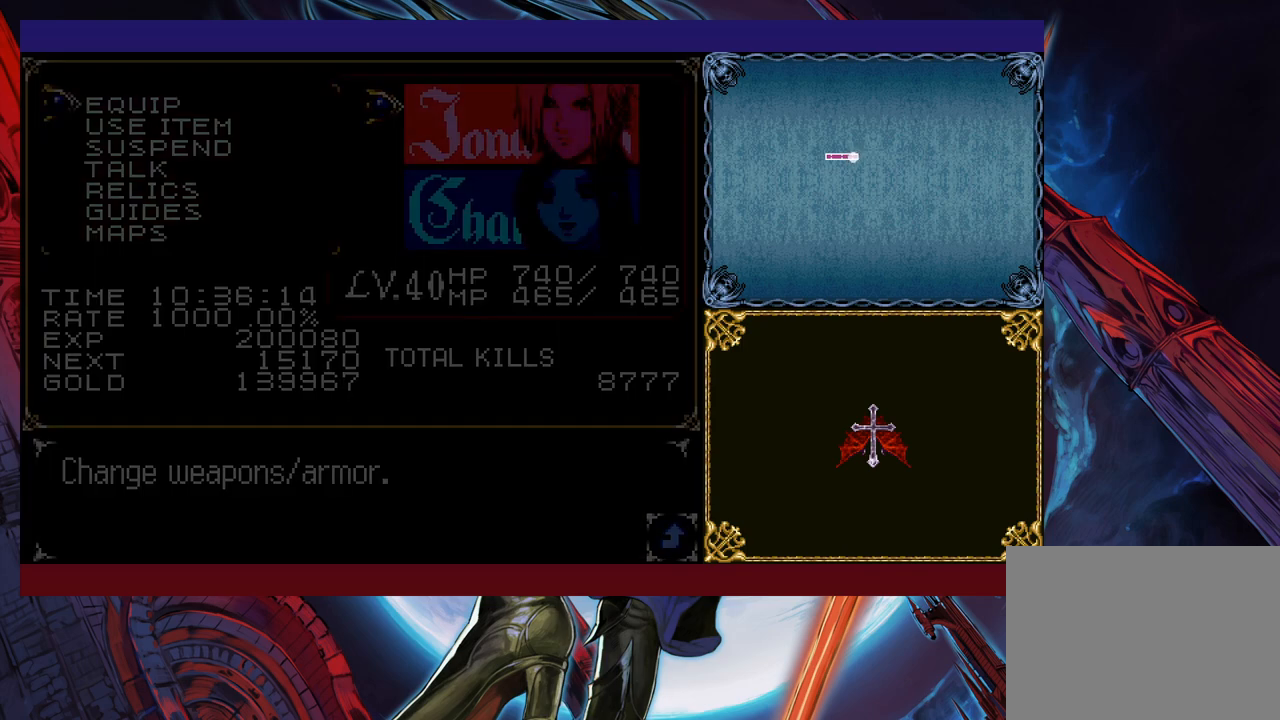
{"buttons": [], "left_stick": "right", "events": [[17, "B", "up"], [67, "B", "down"], [67, "left_stick", "right"], [150, "B", "up"], [200, "B", "down"], [267, "B", "up"], [317, "B", "down"], [400, "B", "up"]]}
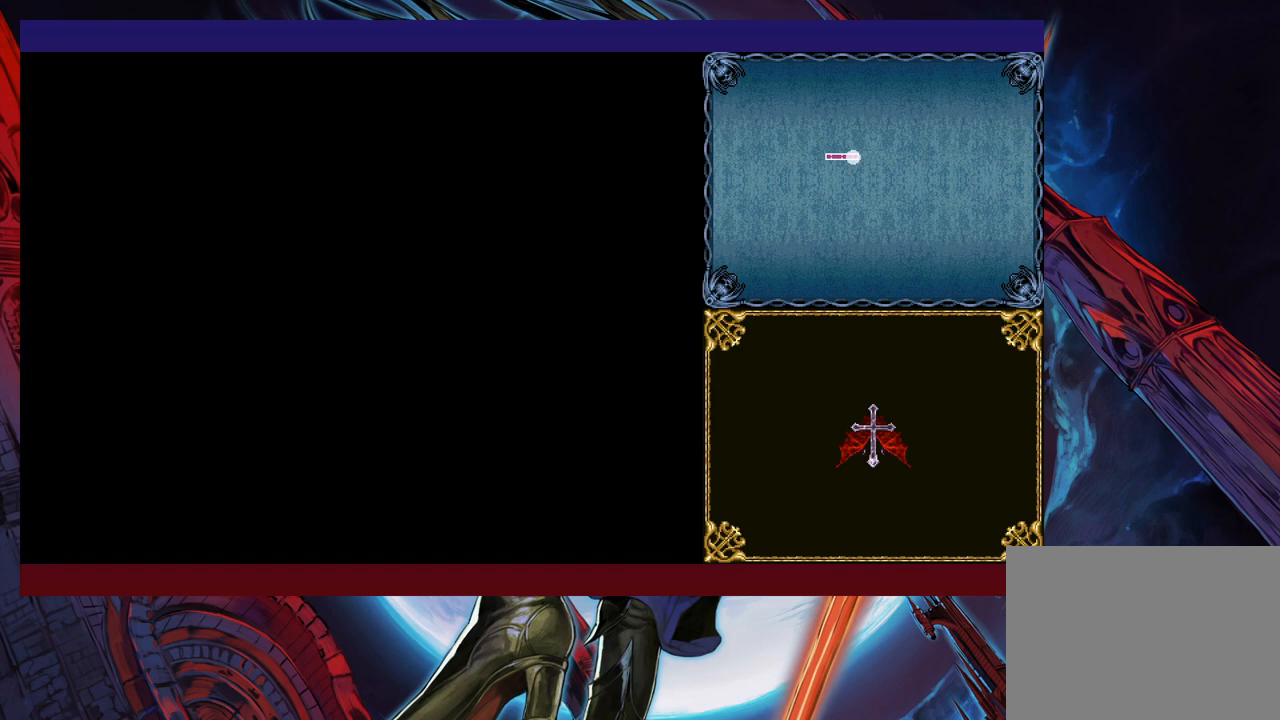
{"buttons": [], "left_stick": "up-right", "events": [[317, "B", "down"], [417, "B", "up"], [417, "left_stick", "up-right"]]}
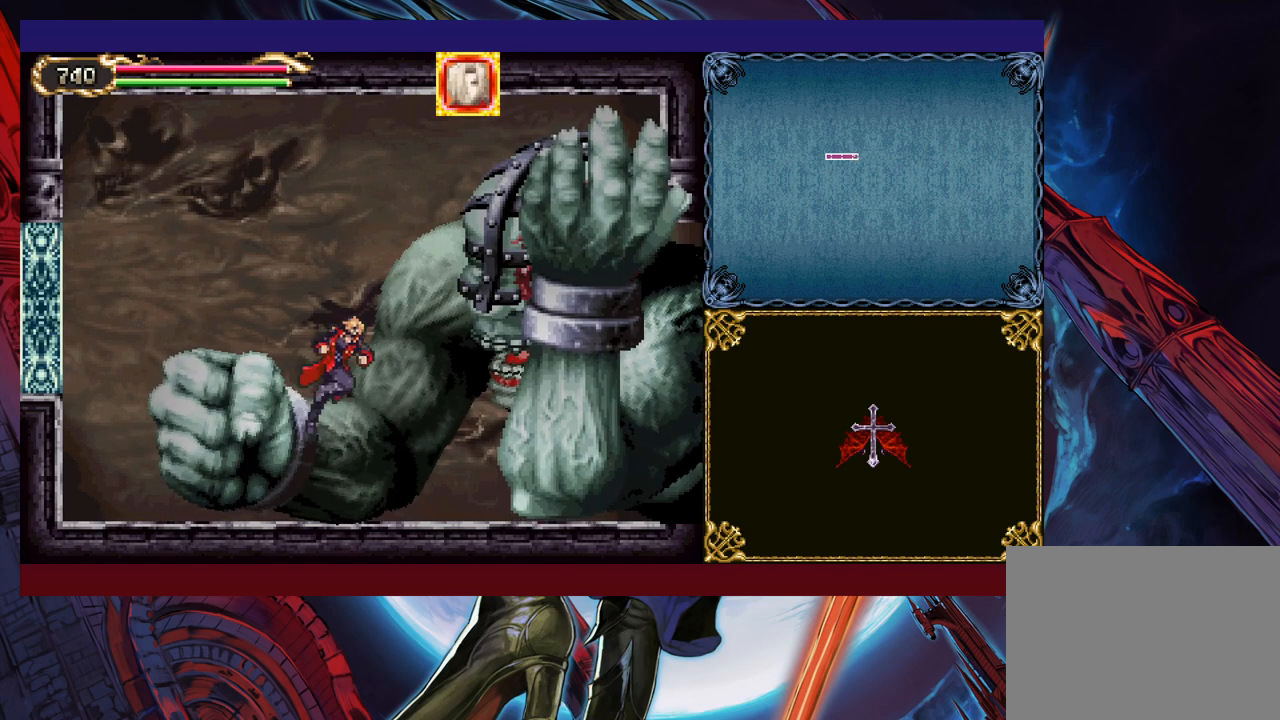
{"buttons": ["X"], "left_stick": "center", "events": [[150, "X", "down"], [217, "X", "up"], [250, "left_stick", "center"], [367, "B", "down"], [417, "B", "up"], [467, "X", "down"]]}
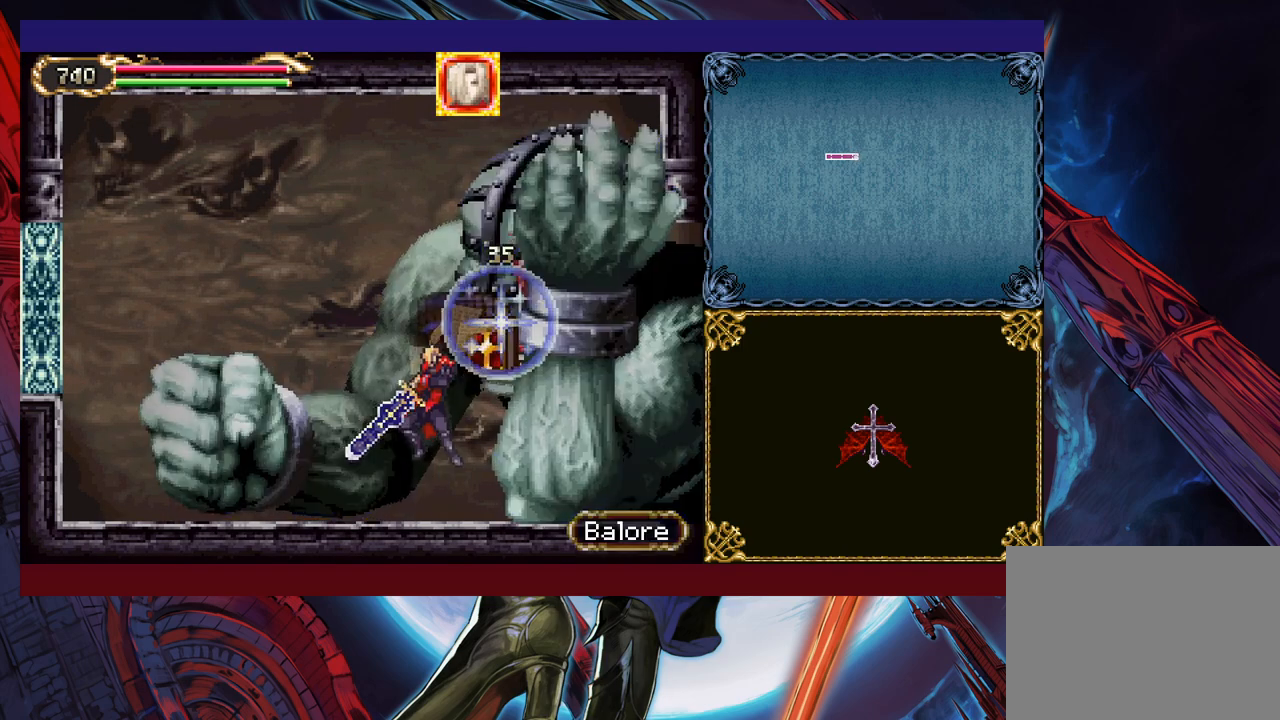
{"buttons": [], "left_stick": "right", "events": [[150, "X", "up"], [150, "left_stick", "right"], [250, "left_stick", "center"], [317, "left_stick", "down"], [350, "Y", "down"], [417, "Y", "up"], [467, "left_stick", "right"]]}
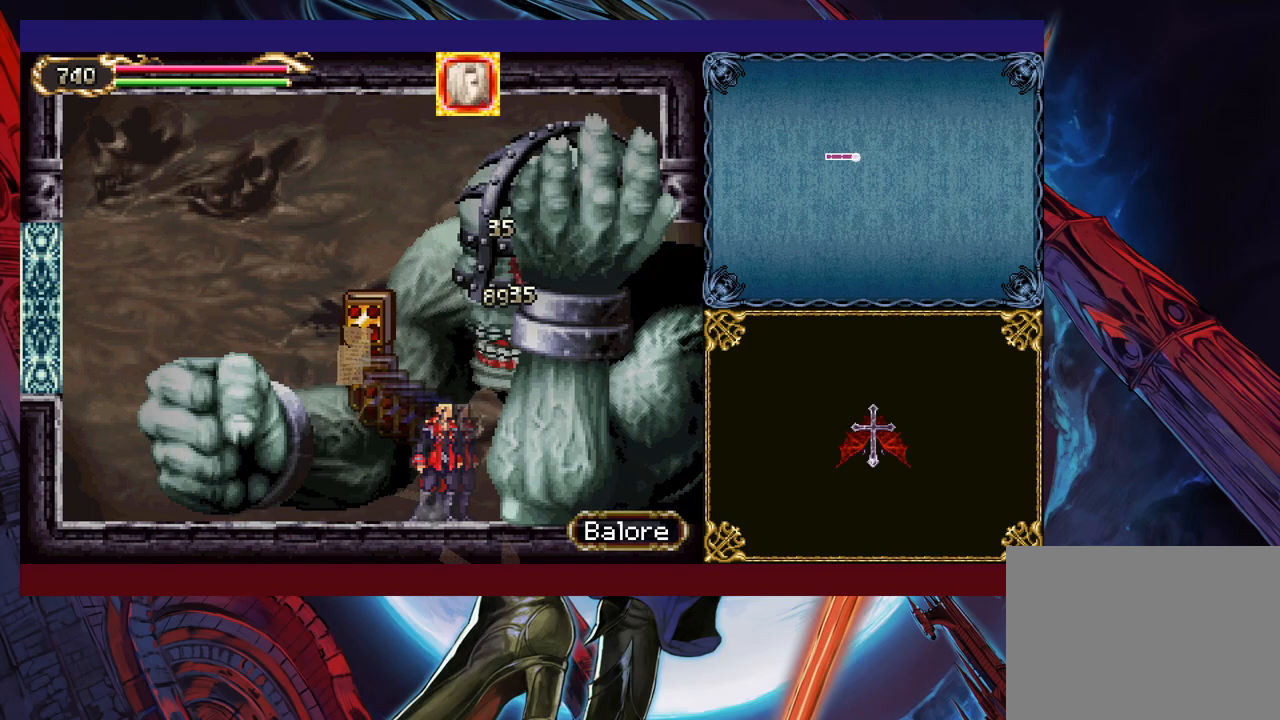
{"buttons": [], "left_stick": "down-right", "events": [[17, "X", "down"], [167, "X", "up"], [317, "left_stick", "down-right"], [367, "Y", "down"], [467, "Y", "up"]]}
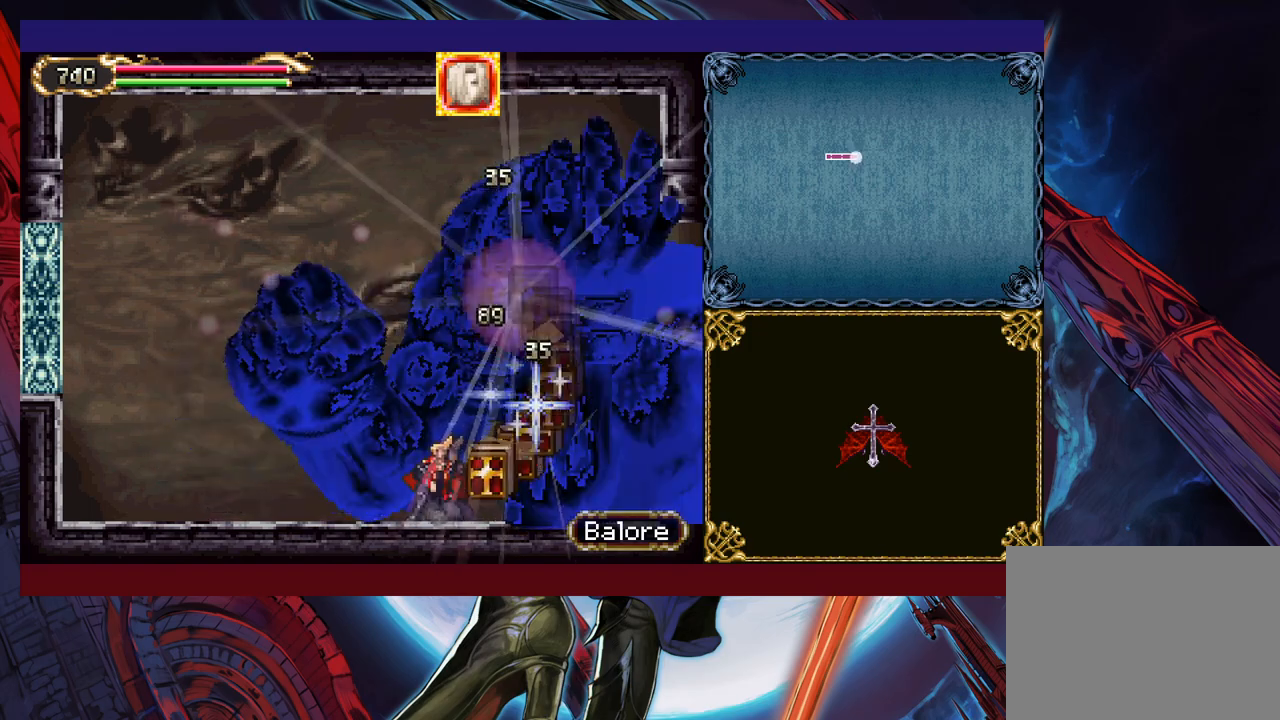
{"buttons": ["Y"], "left_stick": "down-right", "events": [[17, "left_stick", "right"], [67, "X", "down"], [167, "X", "up"], [317, "Y", "down"], [317, "left_stick", "down-right"], [400, "Y", "up"], [450, "Y", "down"]]}
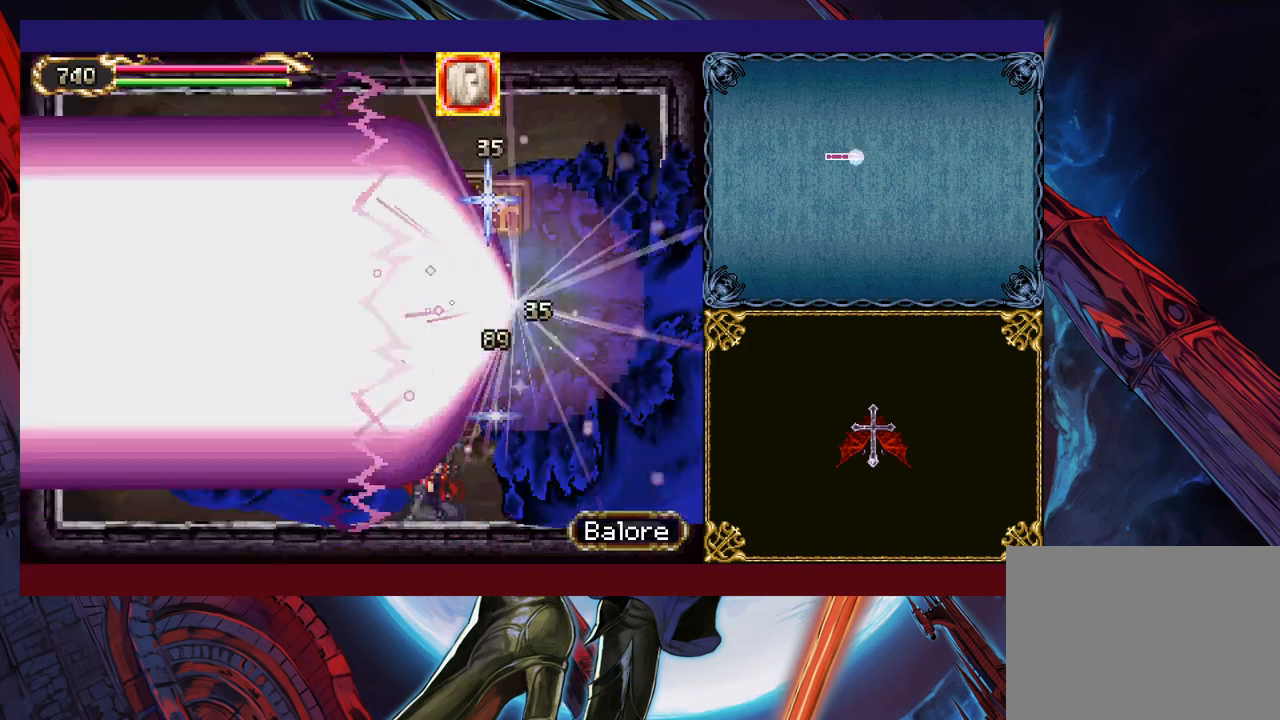
{"buttons": [], "left_stick": "down-right", "events": [[50, "Y", "up"]]}
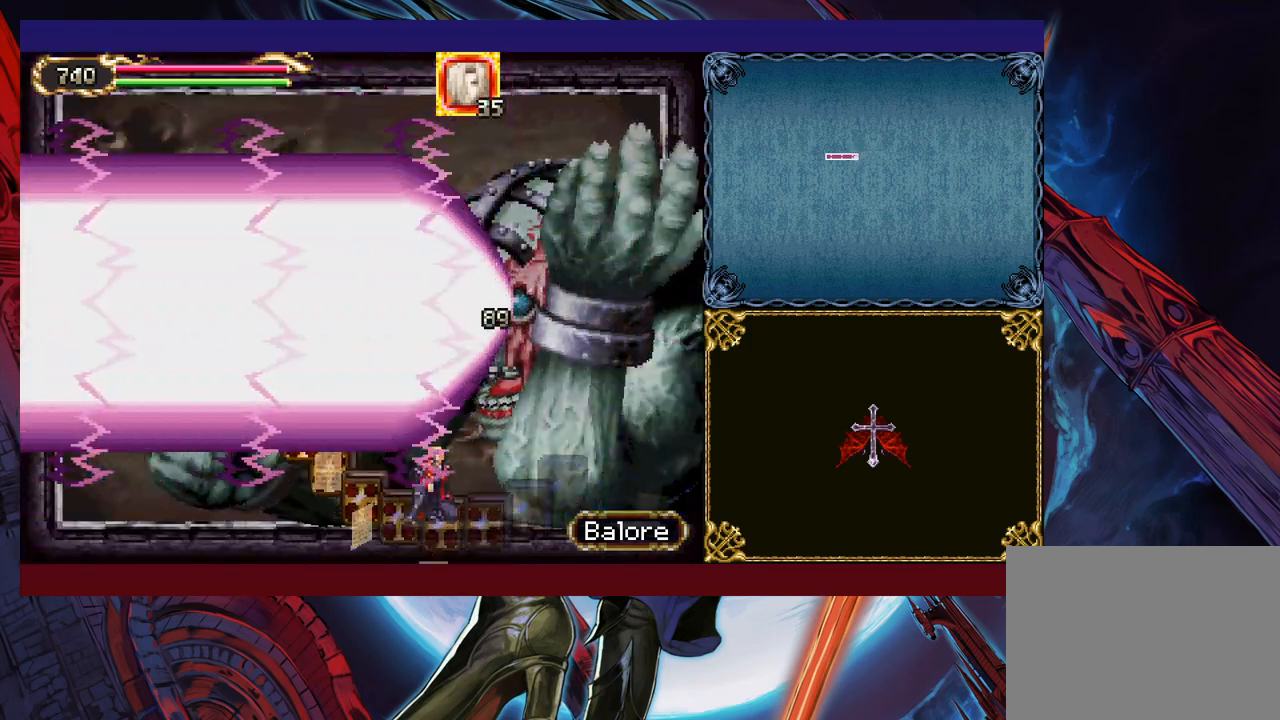
{"buttons": [], "left_stick": "down-right", "events": [[250, "X", "down"], [250, "left_stick", "up-right"], [317, "X", "up"], [350, "Y", "down"], [350, "left_stick", "down-right"], [417, "Y", "up"]]}
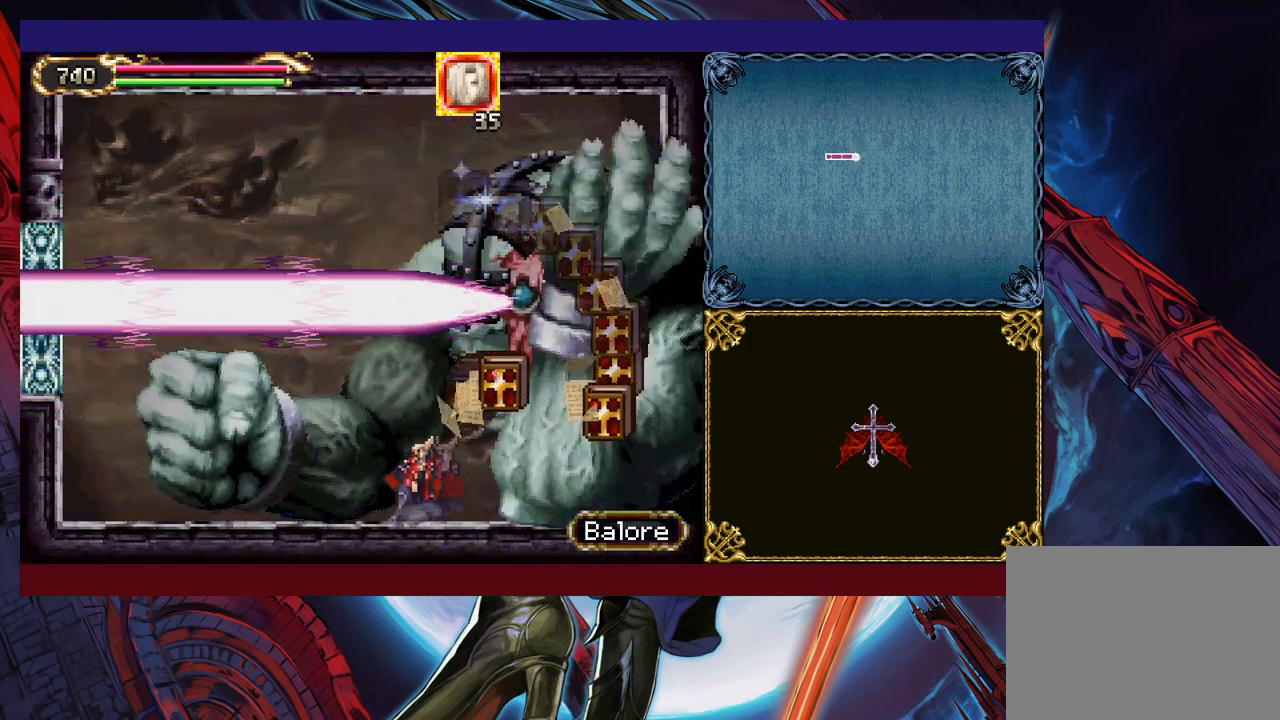
{"buttons": ["Y"], "left_stick": "down-right", "events": [[17, "left_stick", "right"], [117, "X", "down"], [267, "X", "up"], [400, "left_stick", "down-right"], [467, "Y", "down"]]}
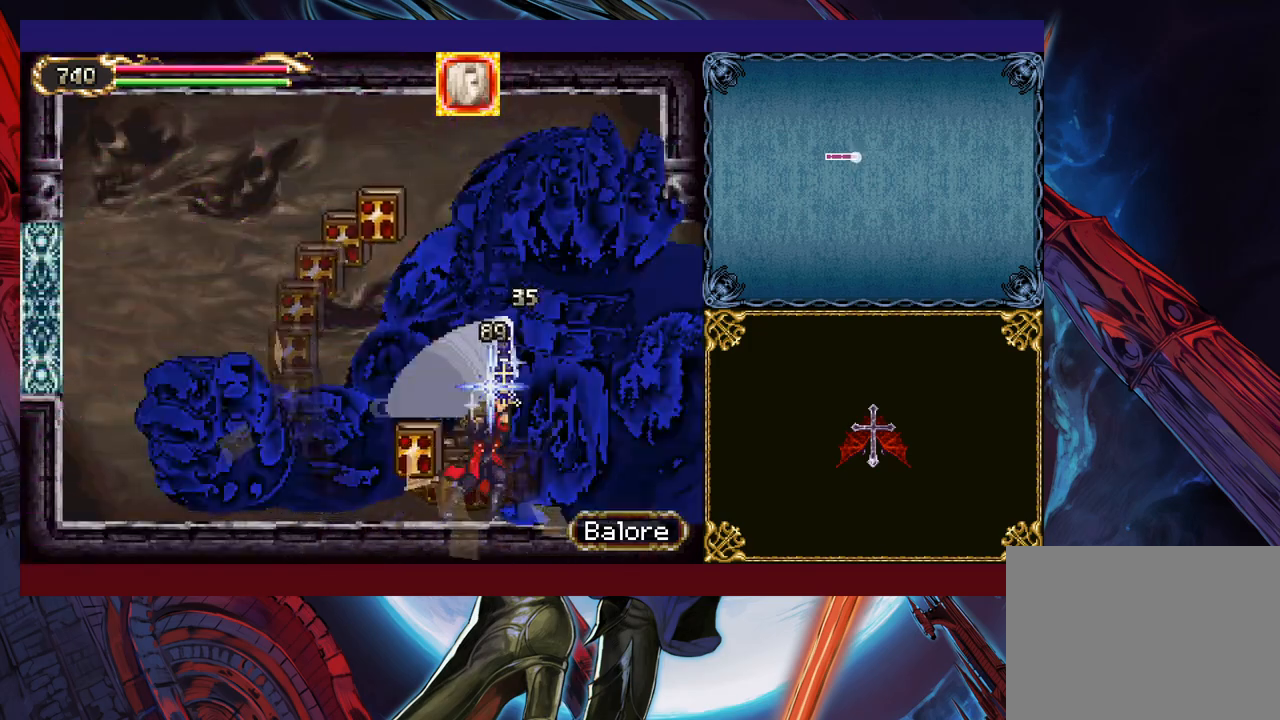
{"buttons": [], "left_stick": "down-right", "events": [[67, "Y", "up"], [67, "left_stick", "right"], [167, "X", "down"], [317, "X", "up"], [417, "left_stick", "down-right"]]}
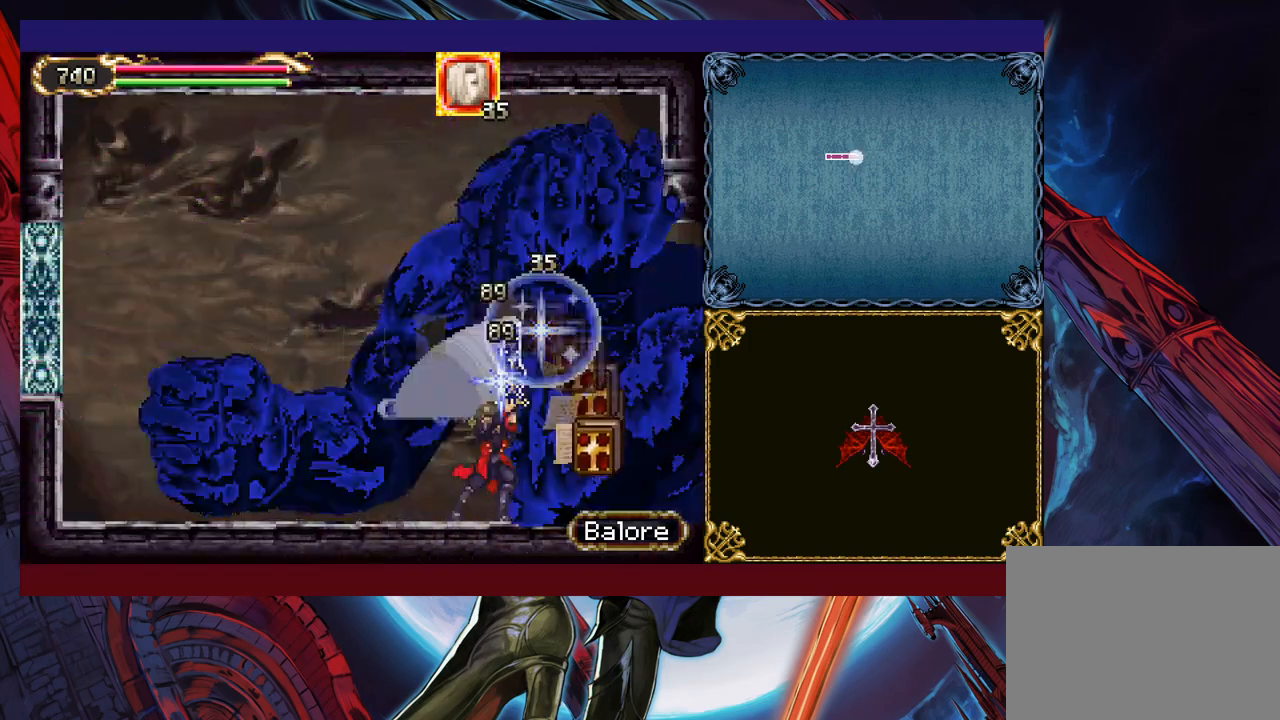
{"buttons": ["X"], "left_stick": "right", "events": [[17, "Y", "down"], [100, "Y", "up"], [117, "left_stick", "up-right"], [200, "X", "down"], [267, "X", "up"], [367, "Y", "down"], [367, "left_stick", "down-right"], [417, "Y", "up"], [467, "left_stick", "right"], [500, "X", "down"]]}
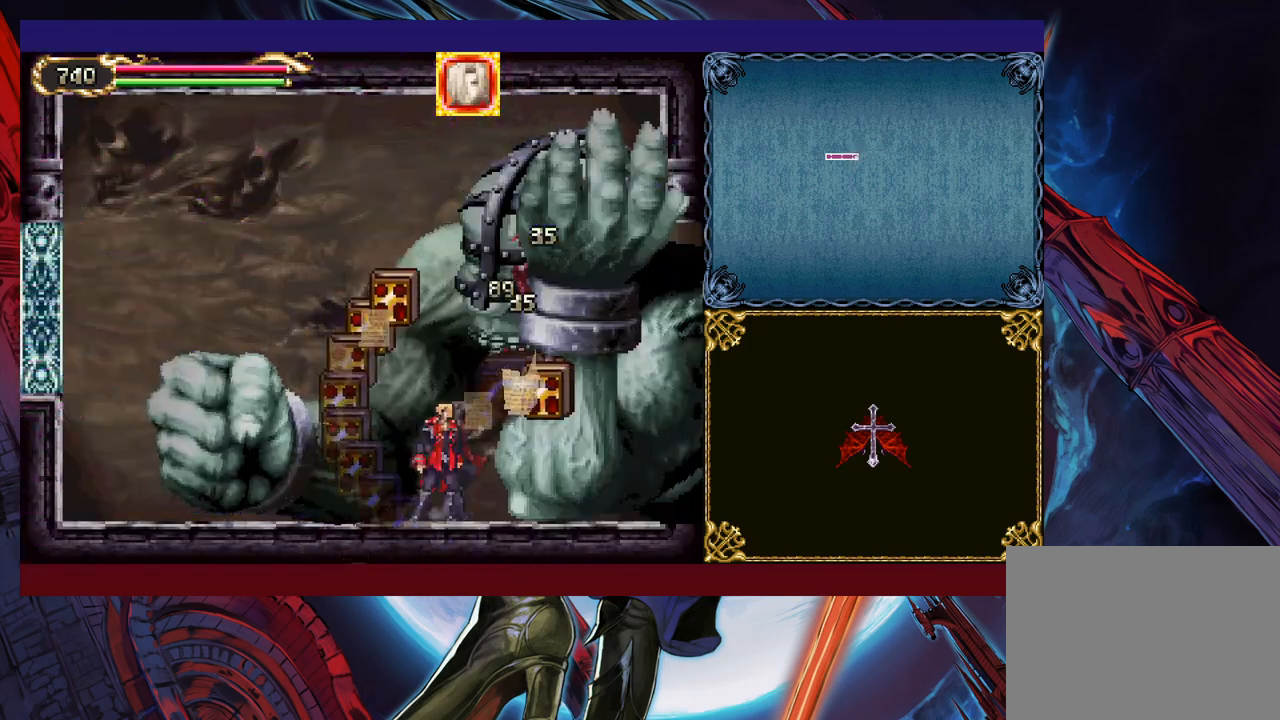
{"buttons": [], "left_stick": "down-right", "events": [[200, "X", "up"], [350, "left_stick", "down-right"], [400, "Y", "down"], [467, "Y", "up"]]}
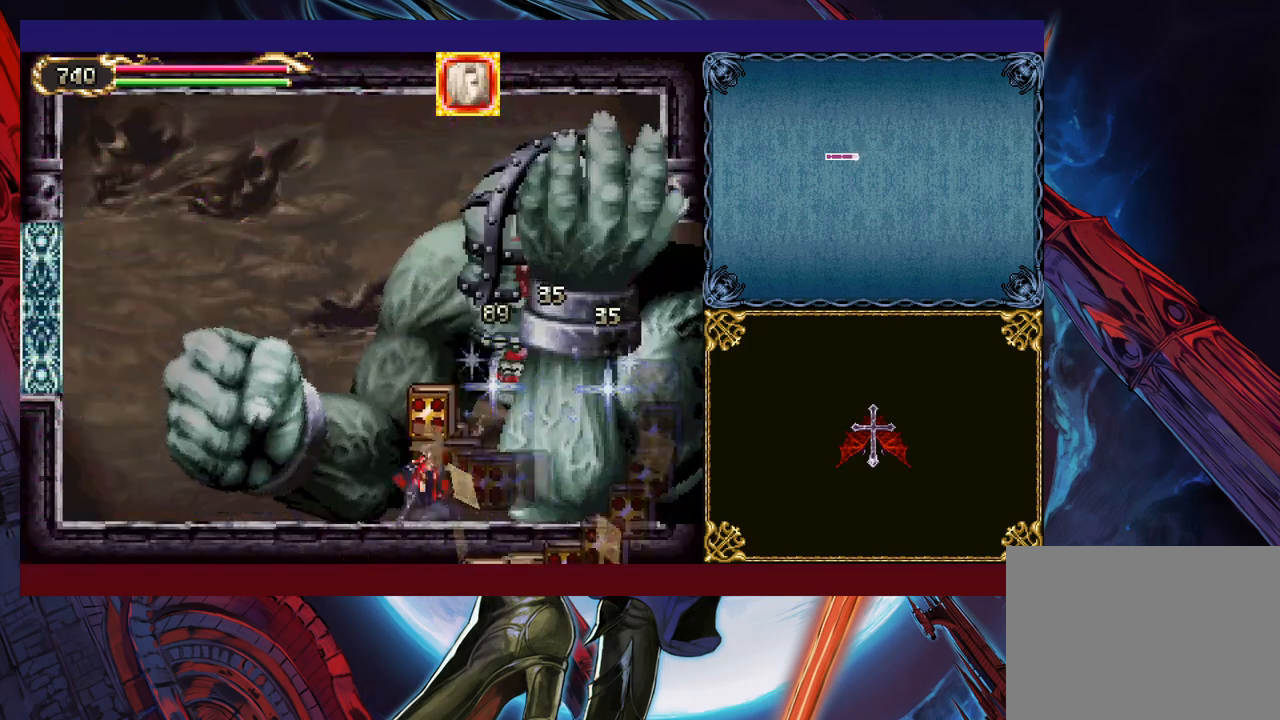
{"buttons": [], "left_stick": "down-right", "events": [[17, "left_stick", "up-right"], [67, "X", "down"], [250, "X", "up"], [317, "left_stick", "down-right"], [367, "Y", "down"], [467, "Y", "up"]]}
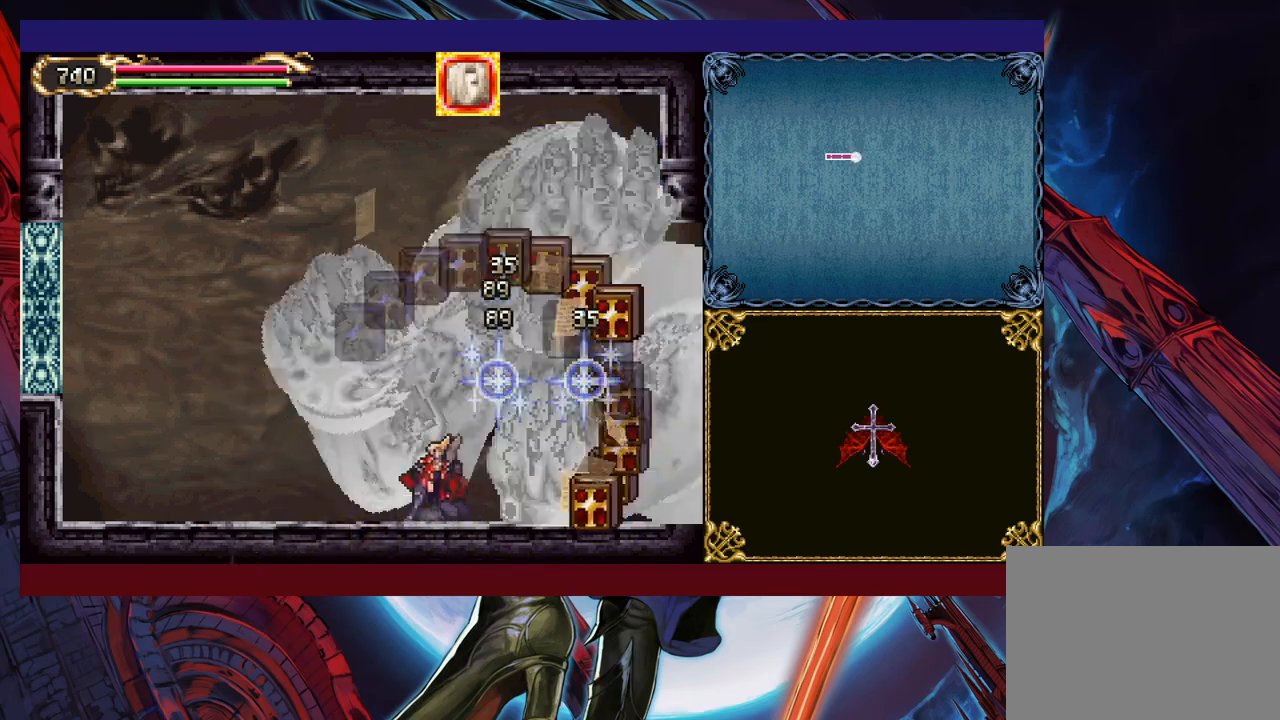
{"buttons": [], "left_stick": "right", "events": [[17, "left_stick", "up-right"], [100, "X", "down"], [167, "left_stick", "down-right"], [200, "X", "up"], [300, "Y", "down"], [417, "Y", "up"], [467, "left_stick", "right"]]}